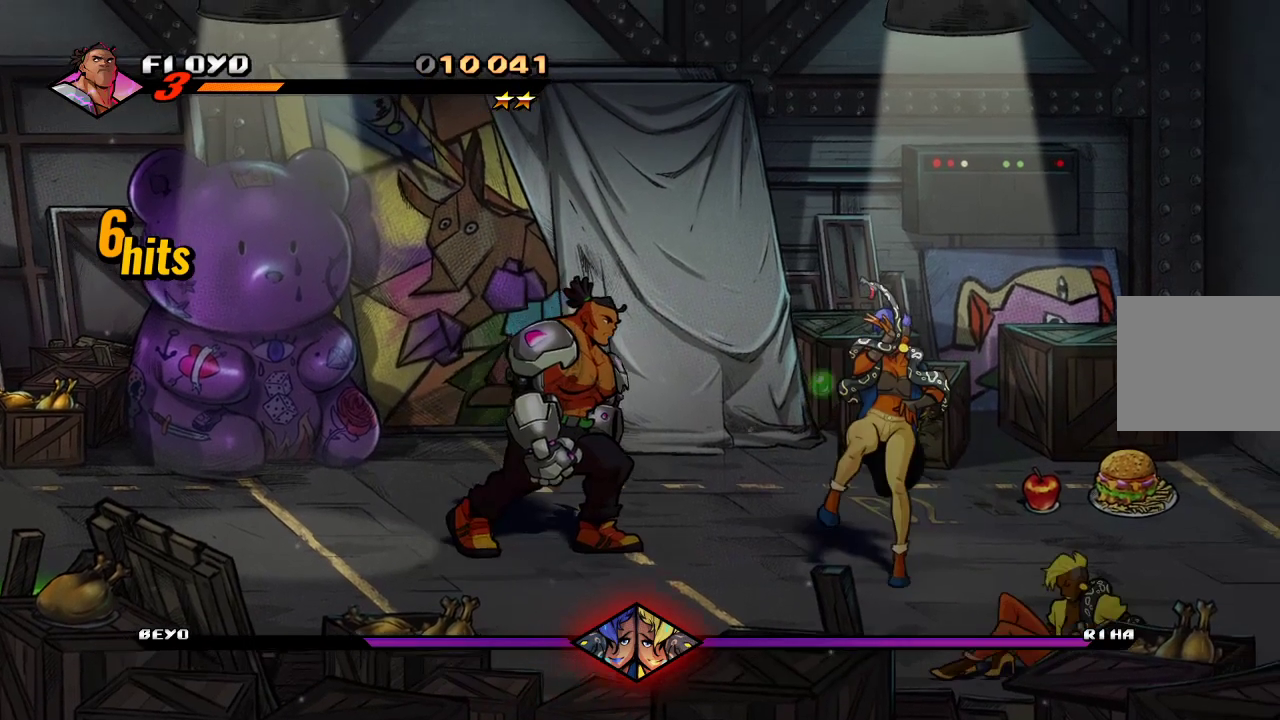
Gameplay with a controller (PlayStation layout); each line is a JSON object with the inputs held at the frame after it. "events" lists button and stick changes between this image and that frame as [ms after this image, input, new state], when the widget could be followed in between.
{"buttons": [], "left_stick": "up-right", "right_stick": "center", "events": []}
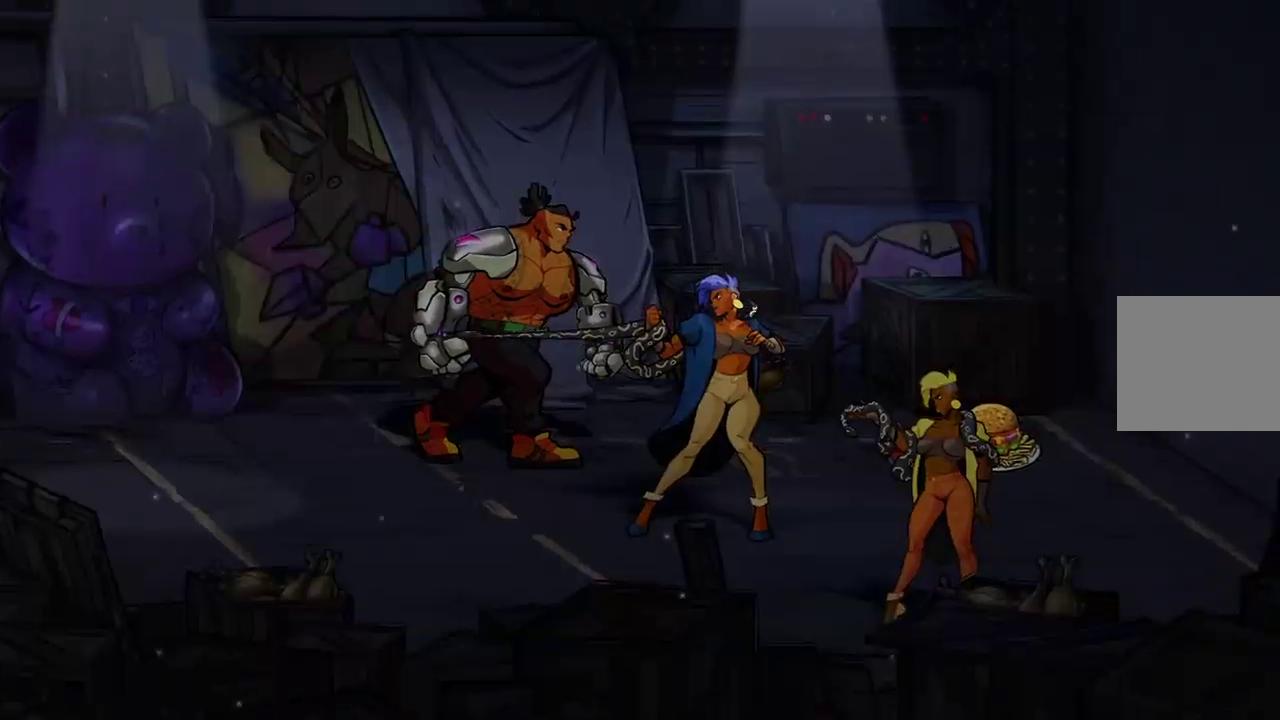
{"buttons": [], "left_stick": "right", "right_stick": "center", "events": [[67, "left_stick", "right"]]}
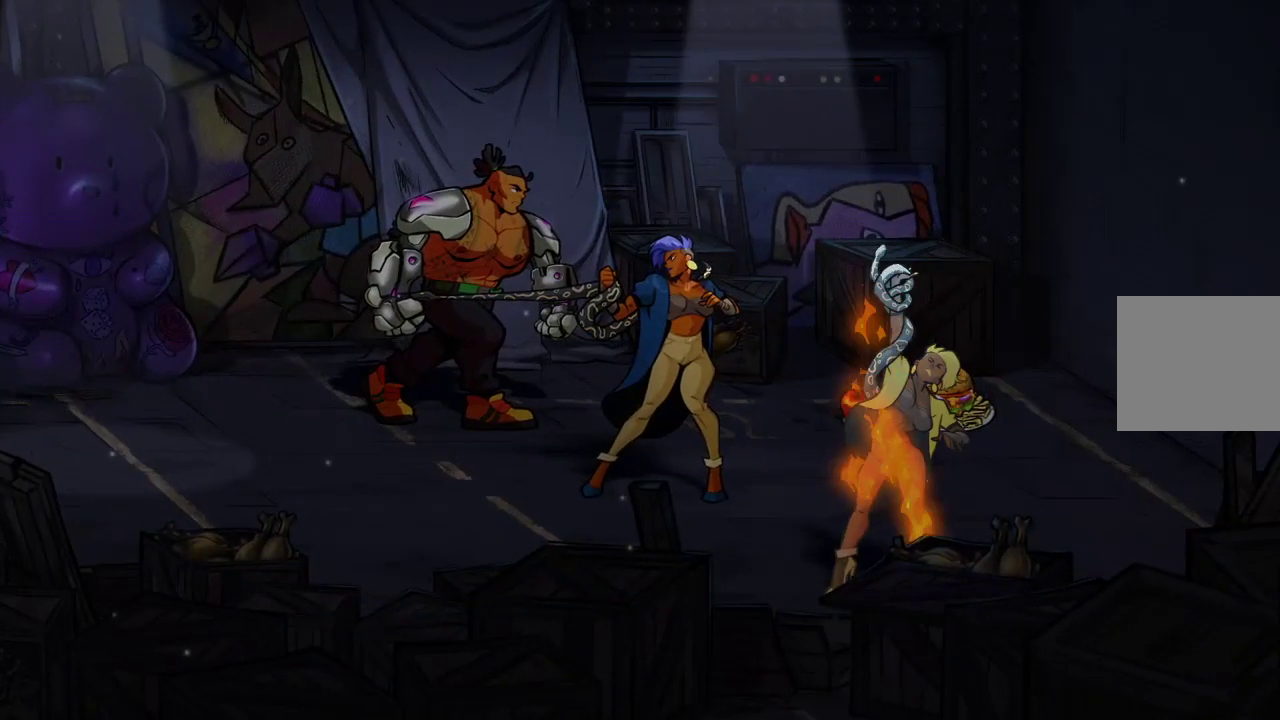
{"buttons": [], "left_stick": "right", "right_stick": "center", "events": []}
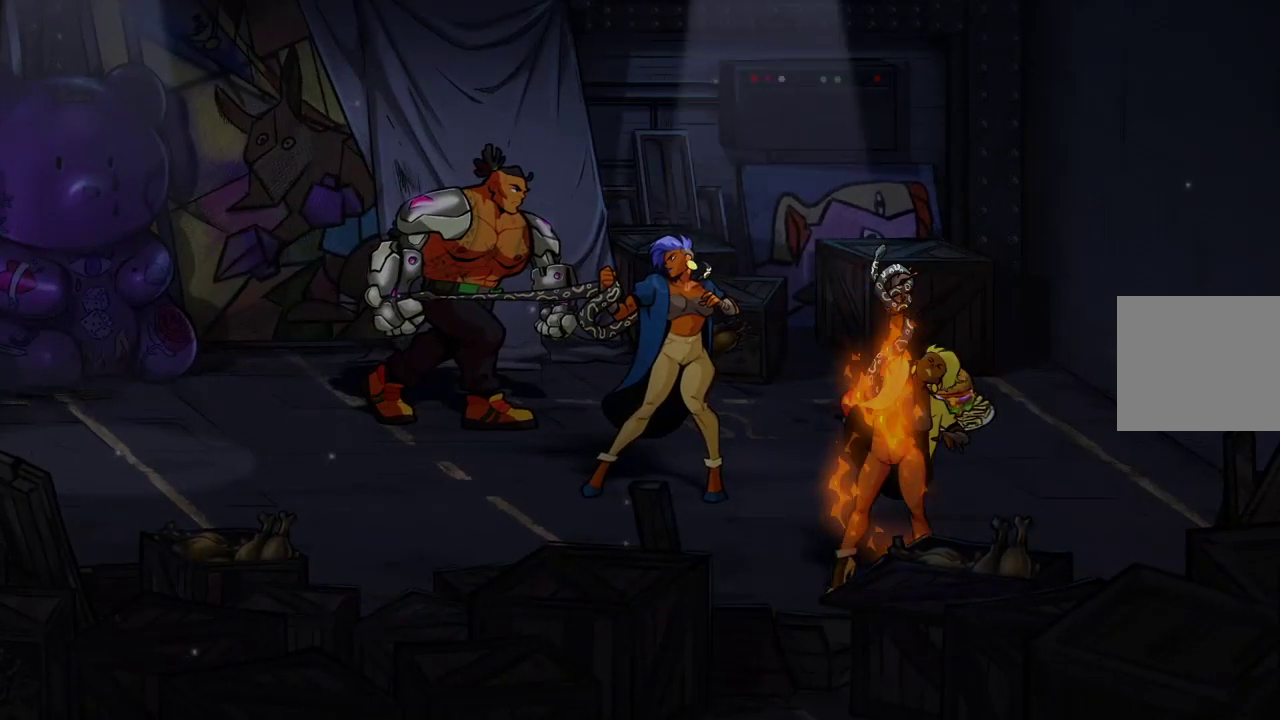
{"buttons": [], "left_stick": "right", "right_stick": "center", "events": []}
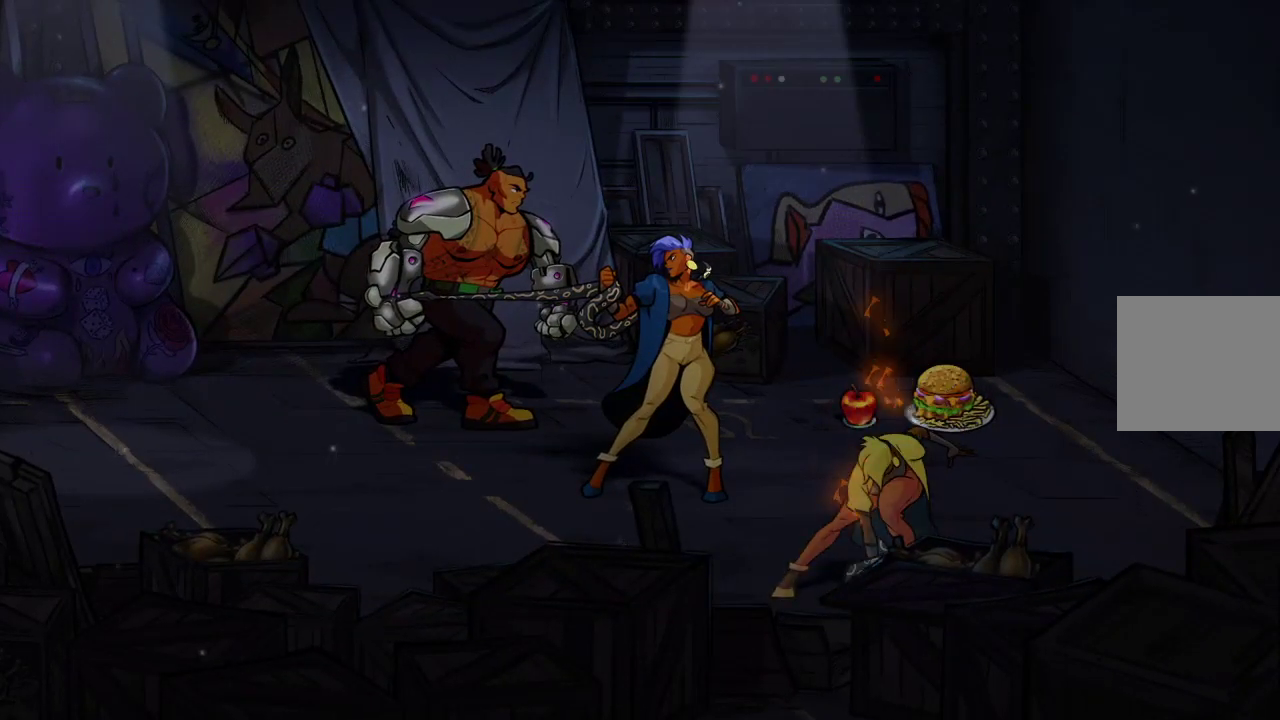
{"buttons": [], "left_stick": "right", "right_stick": "center", "events": []}
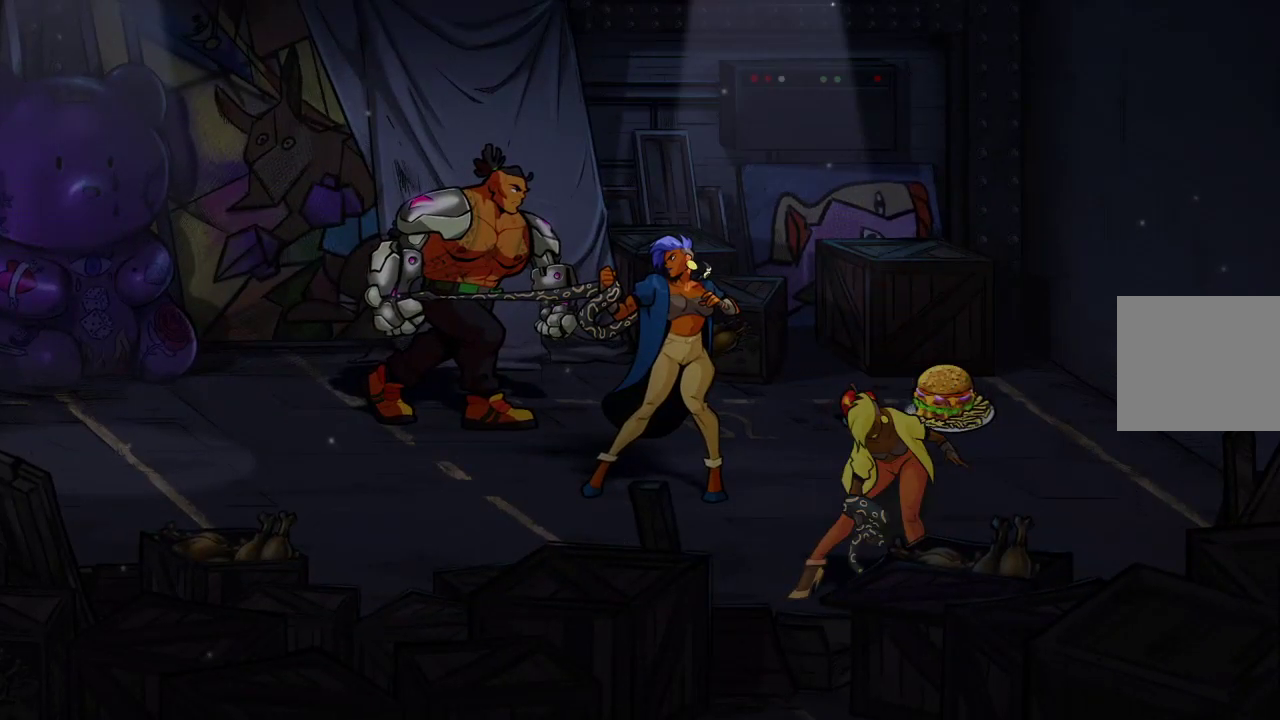
{"buttons": [], "left_stick": "down-right", "right_stick": "center", "events": [[333, "left_stick", "down-right"]]}
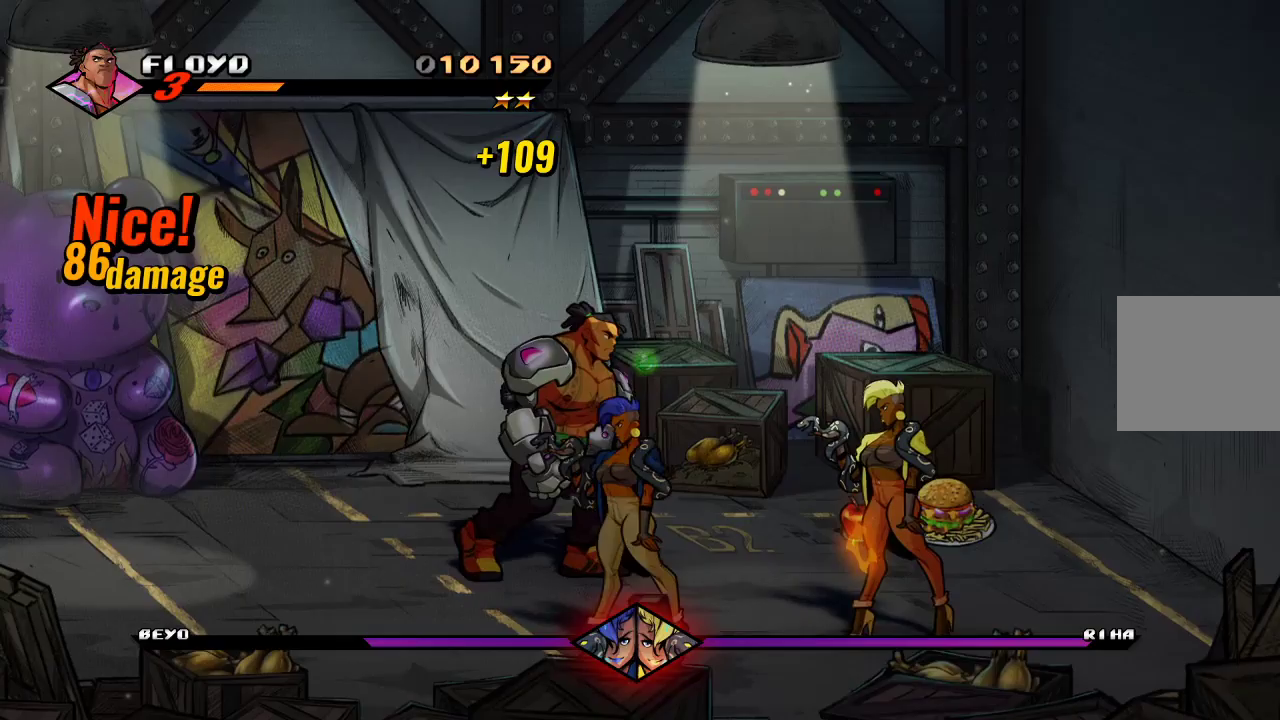
{"buttons": [], "left_stick": "up-right", "right_stick": "center", "events": [[300, "left_stick", "right"], [467, "left_stick", "up-right"]]}
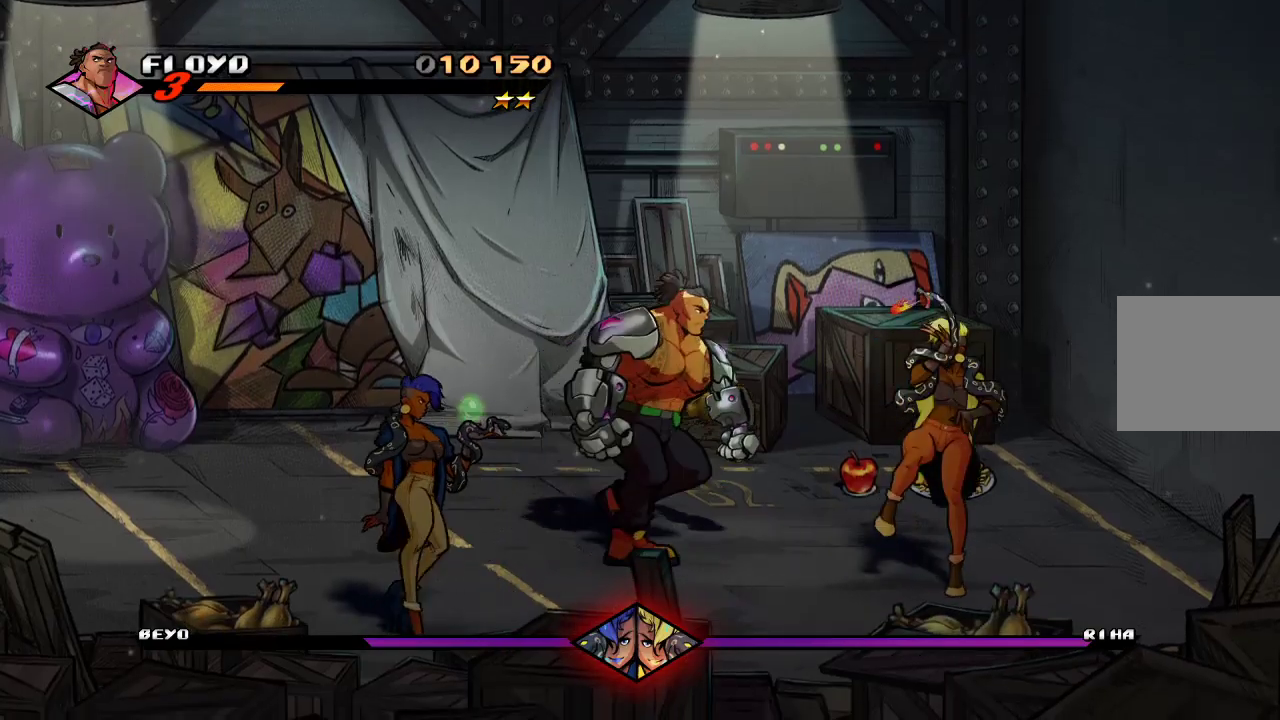
{"buttons": [], "left_stick": "up-right", "right_stick": "center", "events": []}
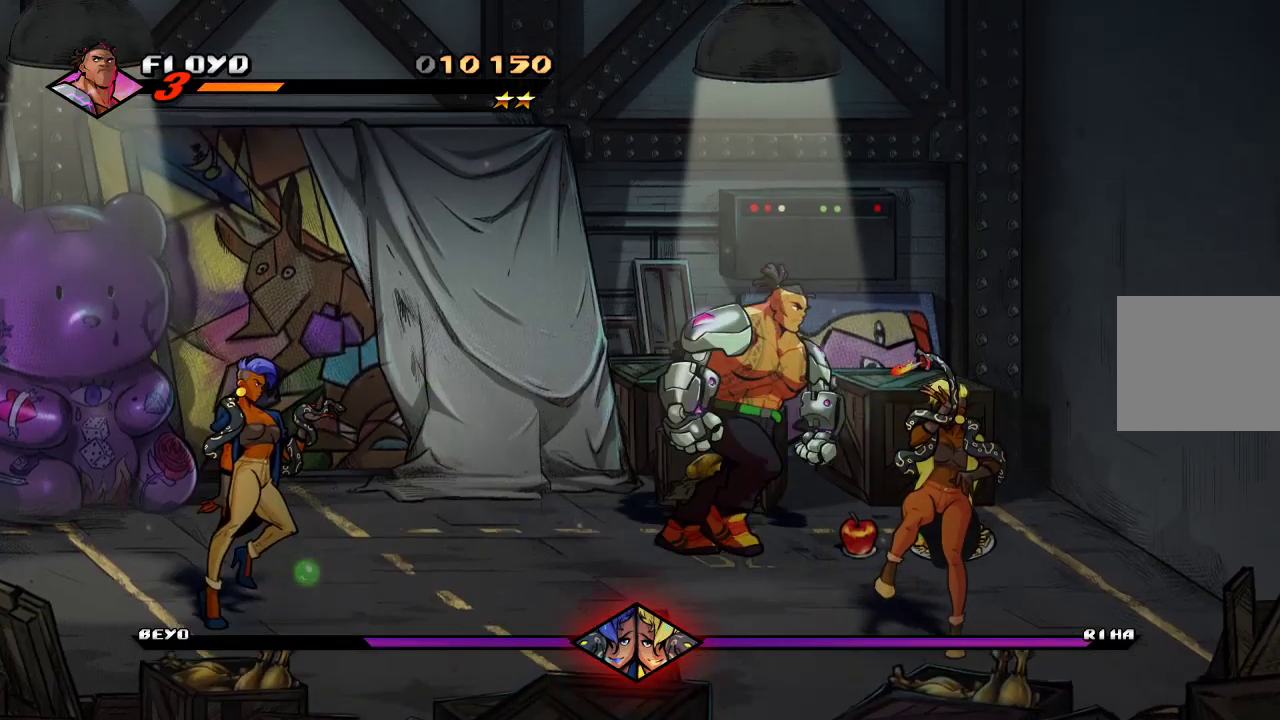
{"buttons": [], "left_stick": "right", "right_stick": "center", "events": [[33, "left_stick", "right"]]}
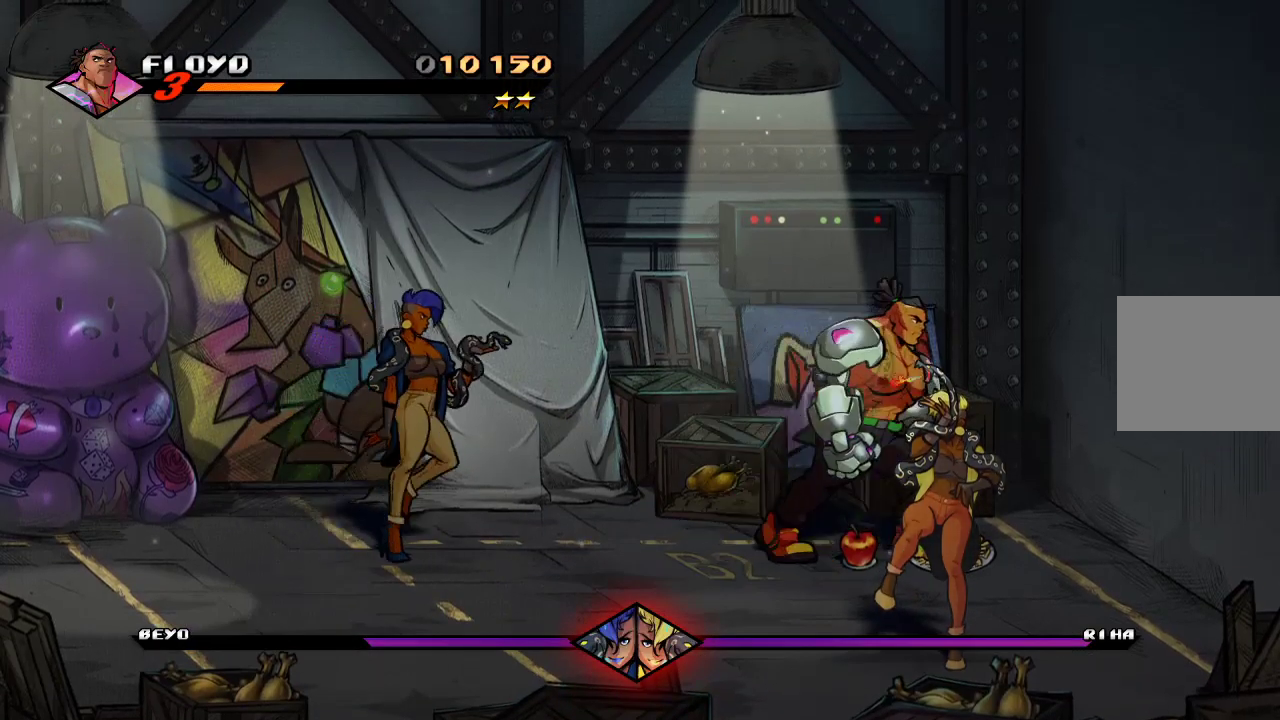
{"buttons": ["CIRCLE"], "left_stick": "right", "right_stick": "center", "events": [[500, "CIRCLE", "down"]]}
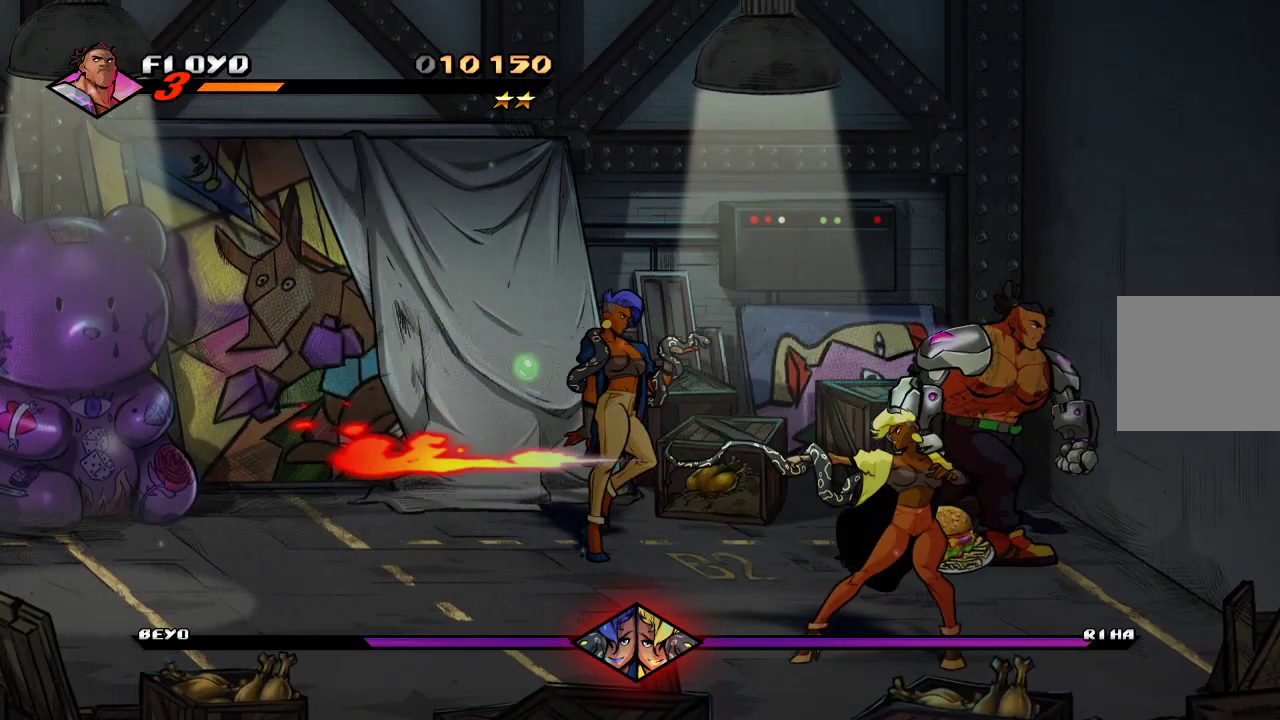
{"buttons": [], "left_stick": "down-right", "right_stick": "center", "events": [[67, "left_stick", "center"], [133, "CIRCLE", "up"], [300, "left_stick", "down-right"]]}
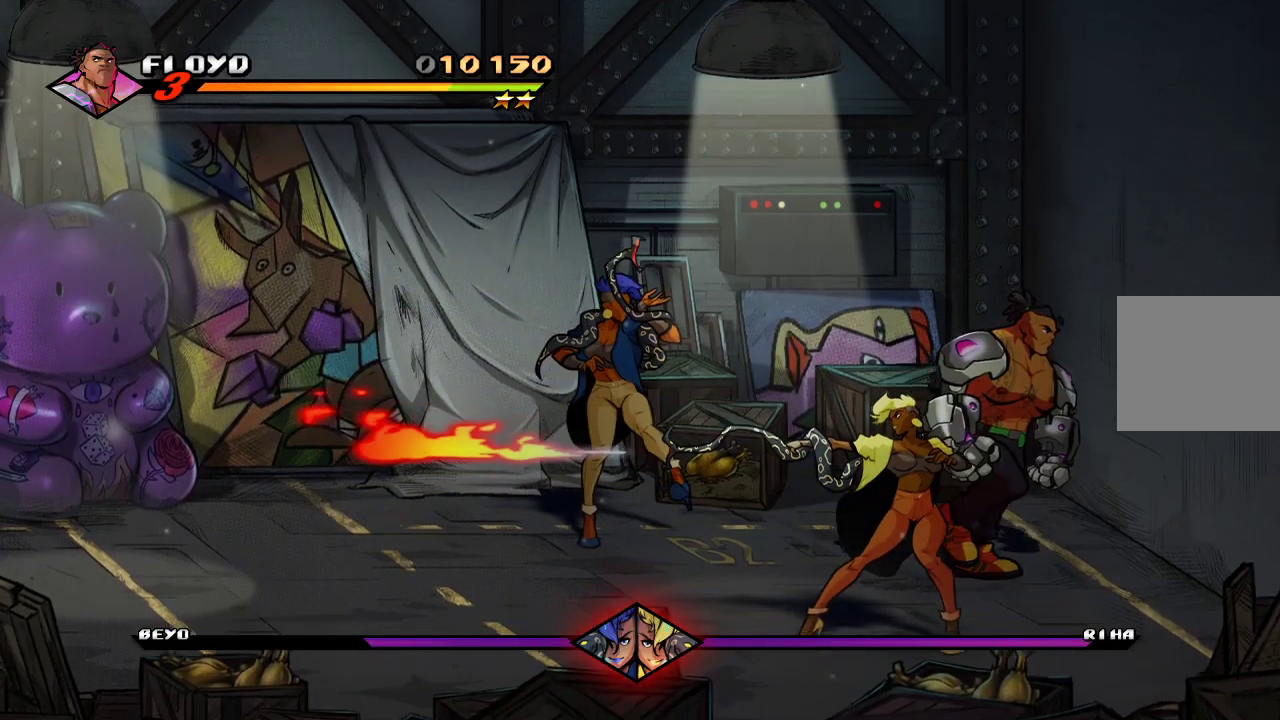
{"buttons": [], "left_stick": "down", "right_stick": "center", "events": [[300, "left_stick", "down"]]}
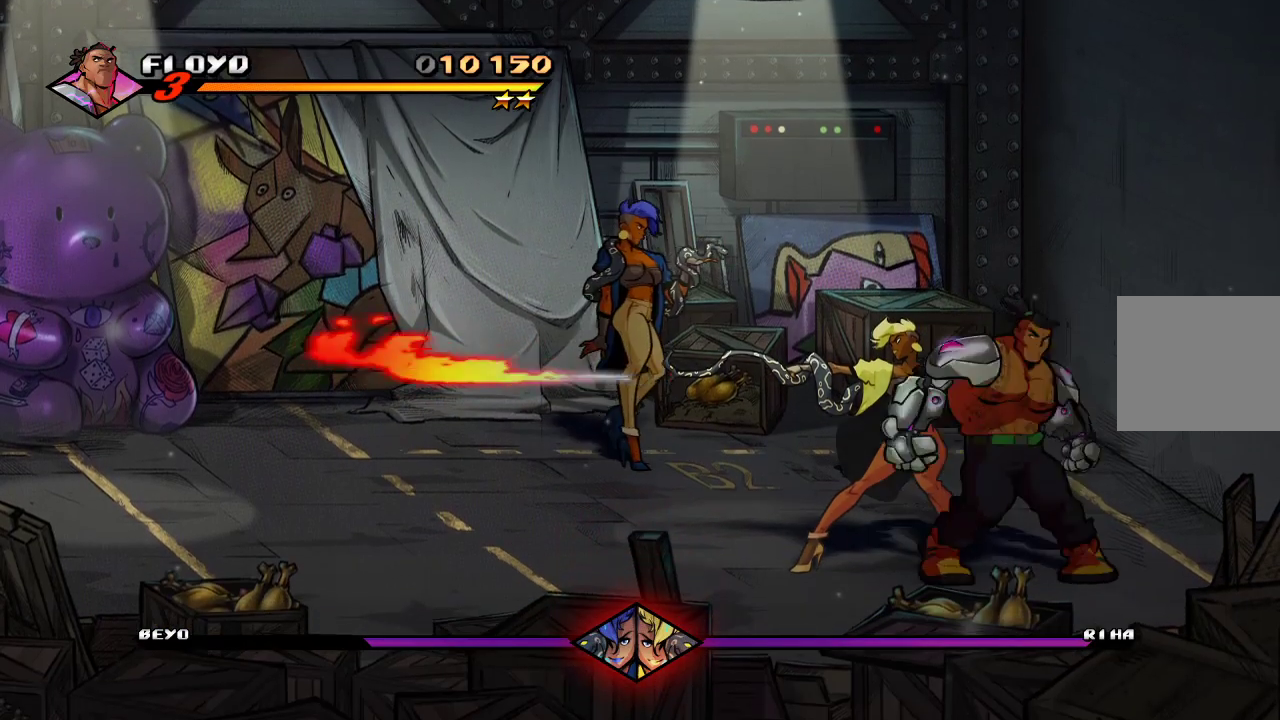
{"buttons": [], "left_stick": "center", "right_stick": "center", "events": [[33, "left_stick", "left"], [100, "SQUARE", "down"], [133, "left_stick", "center"], [200, "SQUARE", "up"], [267, "SQUARE", "down"], [333, "SQUARE", "up"], [400, "SQUARE", "down"], [467, "SQUARE", "up"]]}
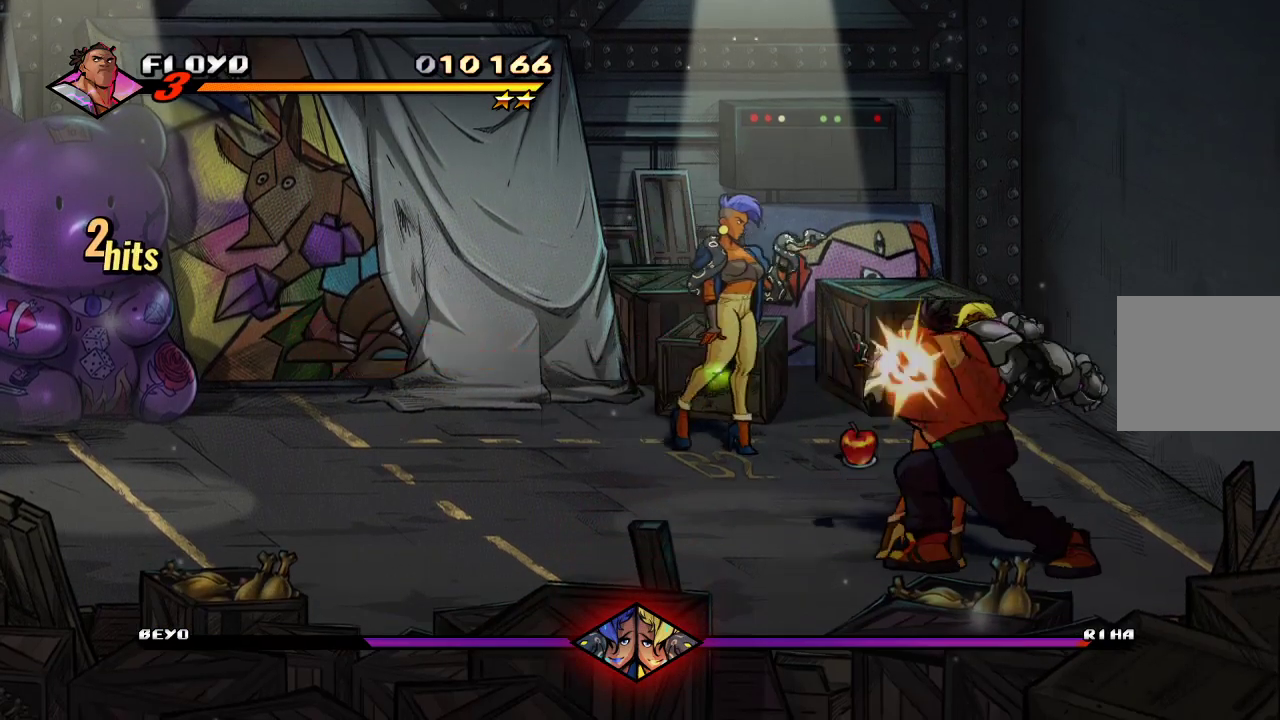
{"buttons": [], "left_stick": "center", "right_stick": "center", "events": [[33, "SQUARE", "down"], [67, "SQUARE", "up"], [133, "SQUARE", "down"], [233, "SQUARE", "up"], [333, "SQUARE", "down"], [433, "SQUARE", "up"]]}
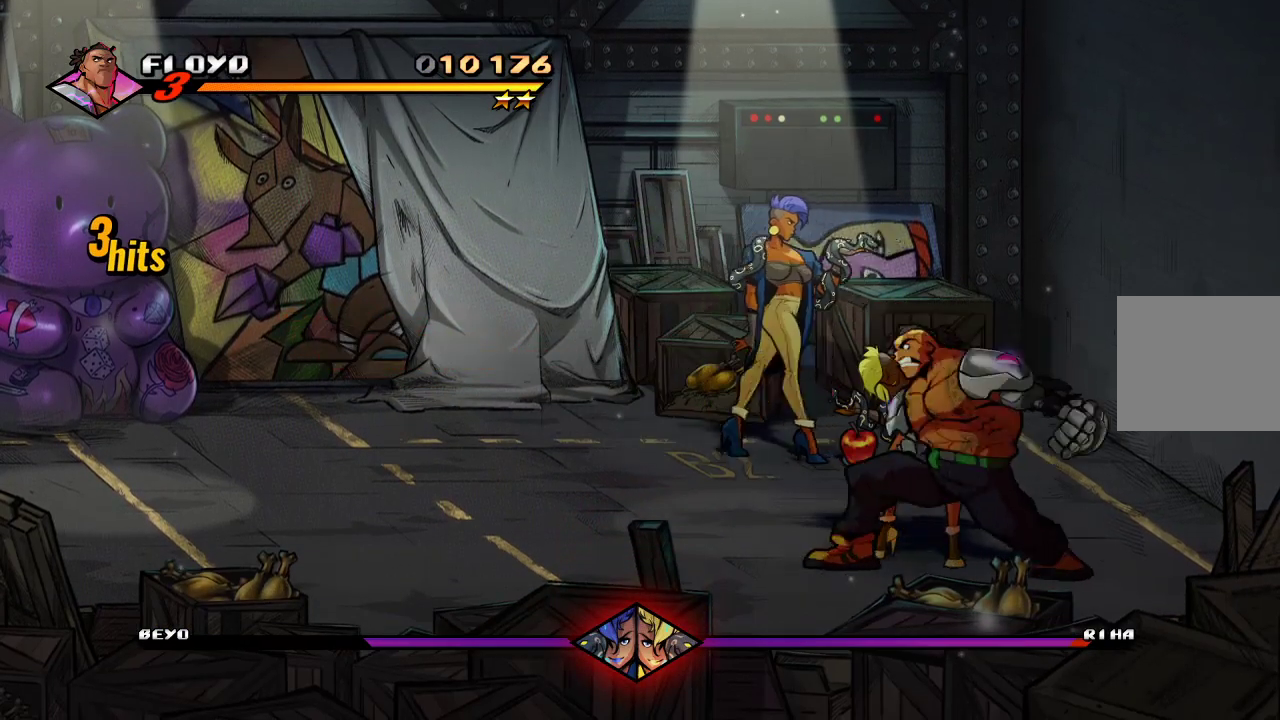
{"buttons": ["SQUARE"], "left_stick": "left", "right_stick": "center", "events": [[67, "left_stick", "left"], [233, "L3", "down"], [267, "SQUARE", "down"], [300, "L3", "up"], [367, "SQUARE", "up"], [367, "left_stick", "center"], [433, "L3", "down"], [433, "left_stick", "left"], [500, "L3", "up"], [500, "SQUARE", "down"]]}
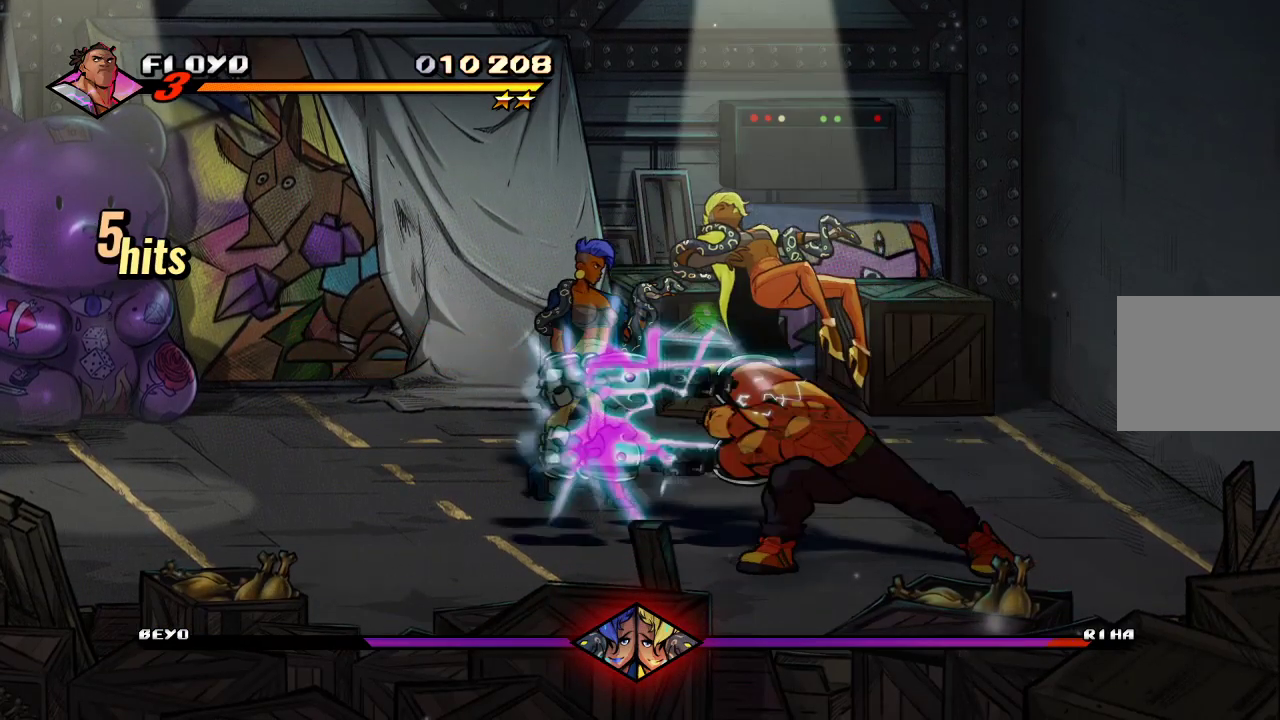
{"buttons": [], "left_stick": "center", "right_stick": "center", "events": [[67, "SQUARE", "up"], [100, "left_stick", "center"], [167, "SQUARE", "down"], [300, "SQUARE", "up"], [367, "SQUARE", "down"], [433, "SQUARE", "up"]]}
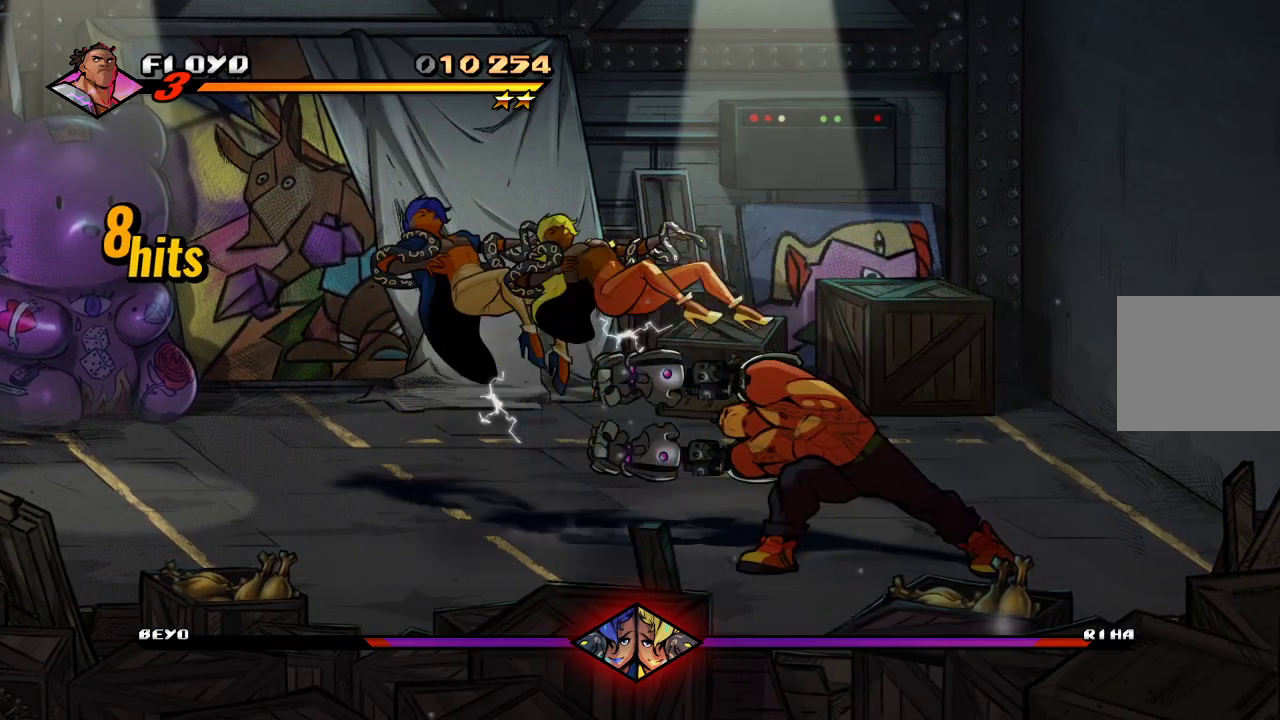
{"buttons": [], "left_stick": "up-left", "right_stick": "center", "events": [[133, "left_stick", "left"], [500, "left_stick", "up-left"]]}
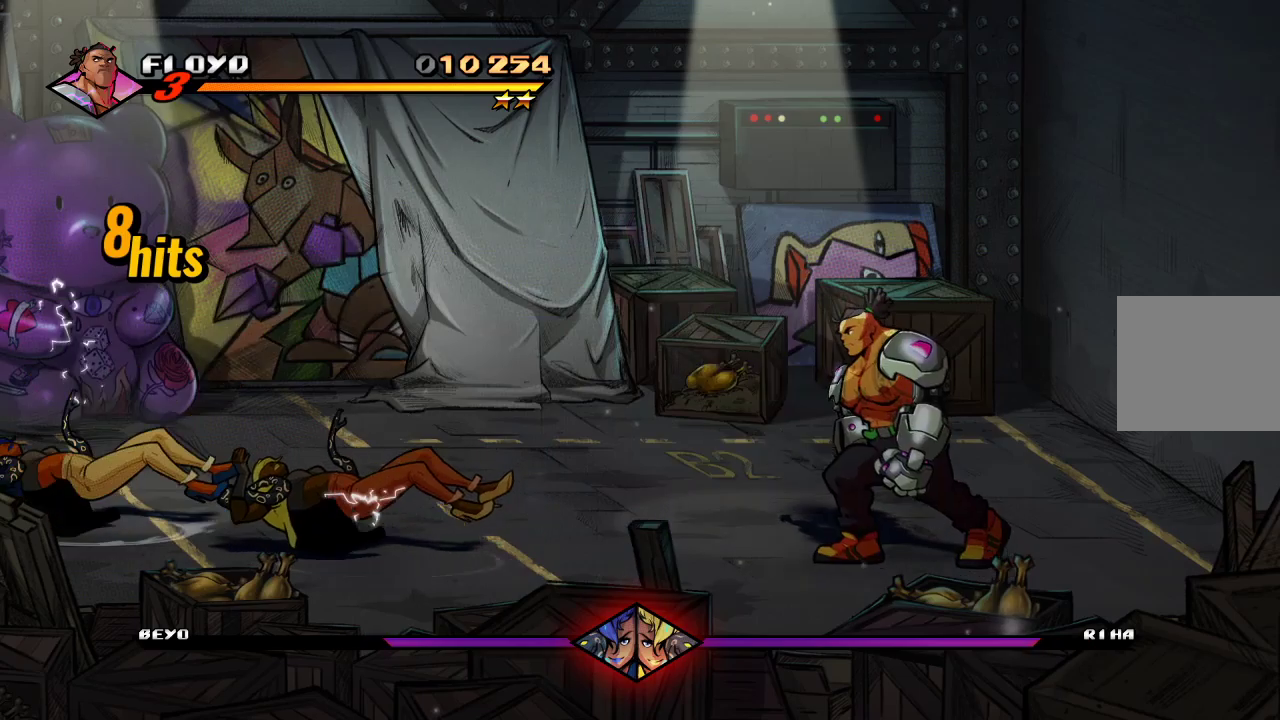
{"buttons": [], "left_stick": "up-left", "right_stick": "center", "events": []}
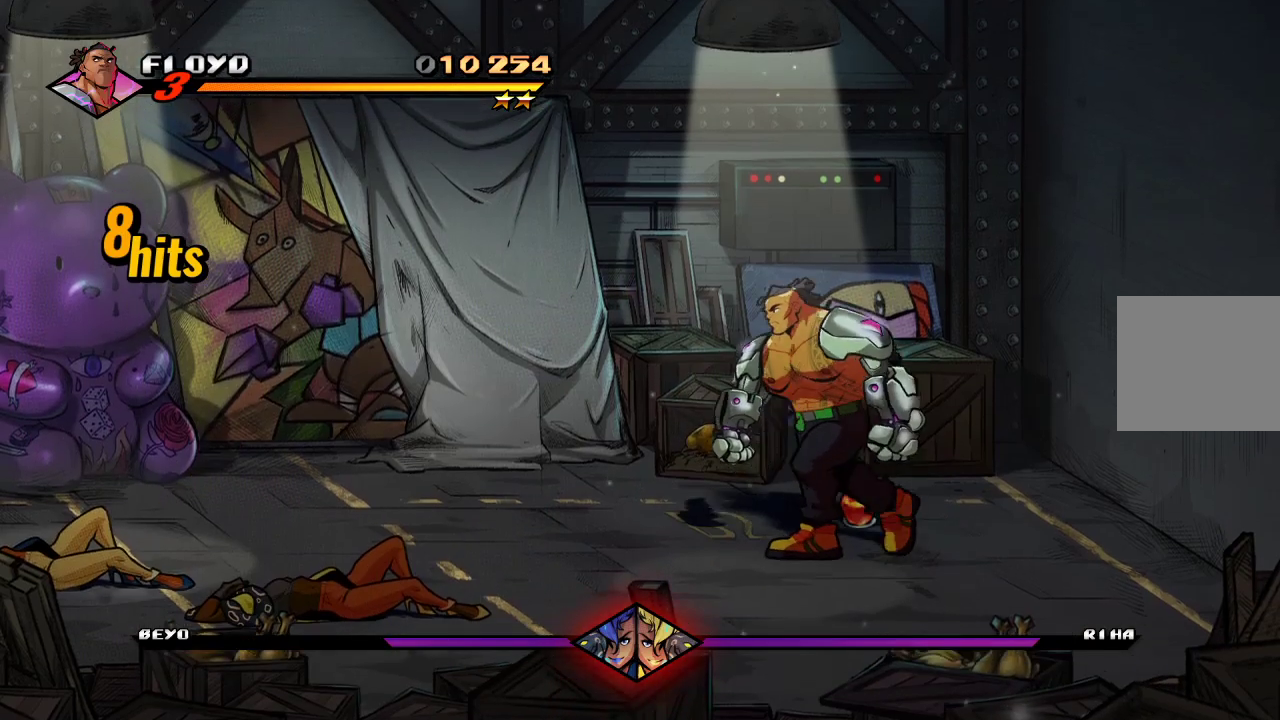
{"buttons": [], "left_stick": "down-left", "right_stick": "center", "events": [[67, "left_stick", "left"], [333, "left_stick", "down-left"]]}
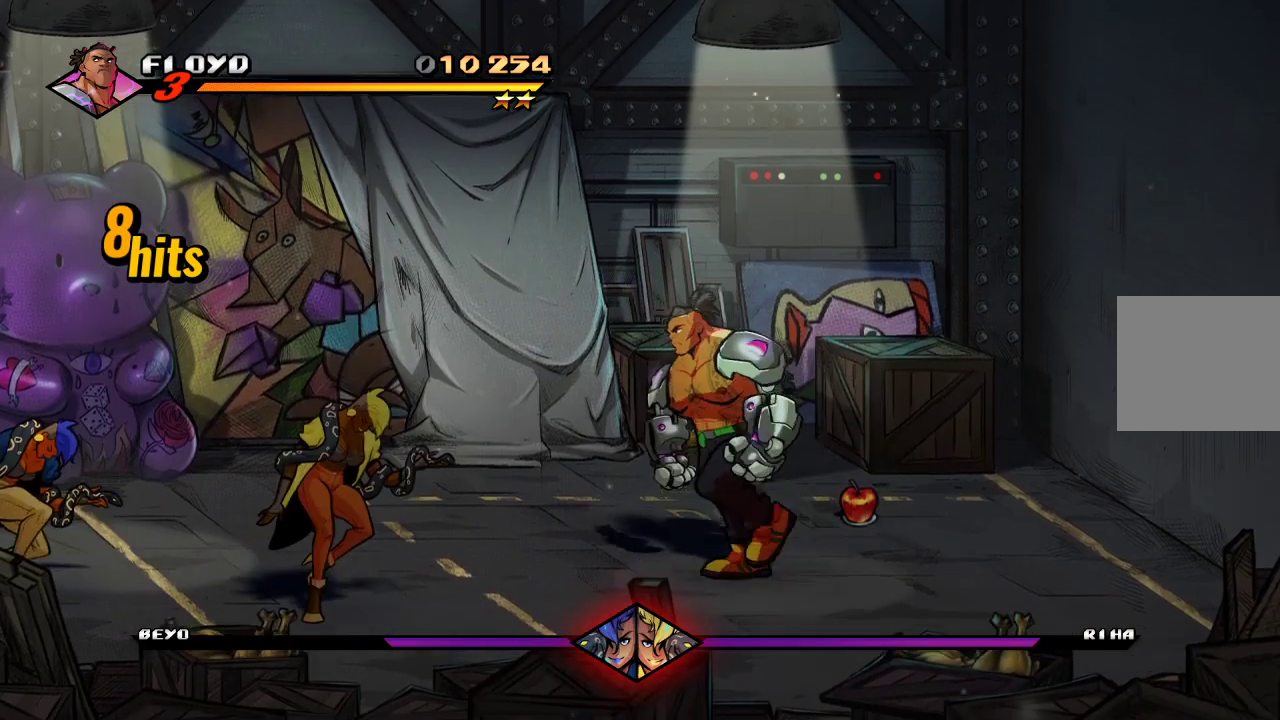
{"buttons": [], "left_stick": "up", "right_stick": "center", "events": [[333, "left_stick", "up"]]}
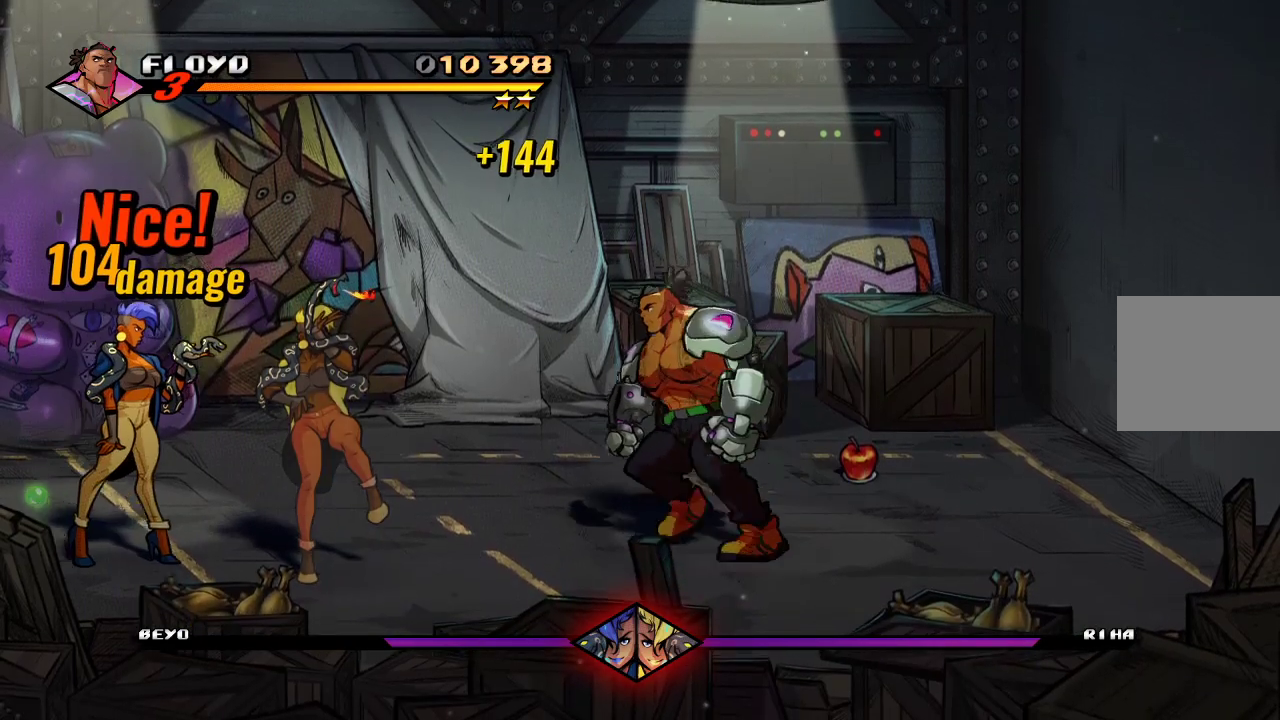
{"buttons": [], "left_stick": "up", "right_stick": "center", "events": []}
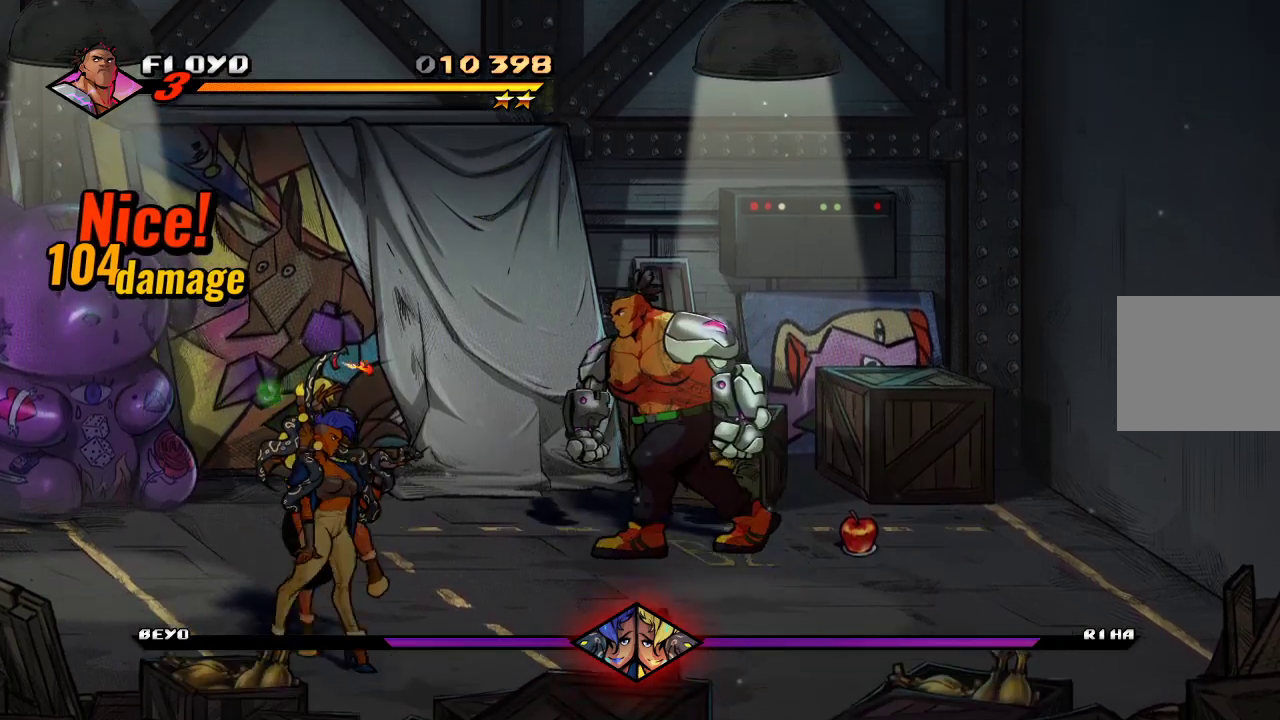
{"buttons": [], "left_stick": "left", "right_stick": "center", "events": [[100, "left_stick", "up-left"], [467, "left_stick", "left"]]}
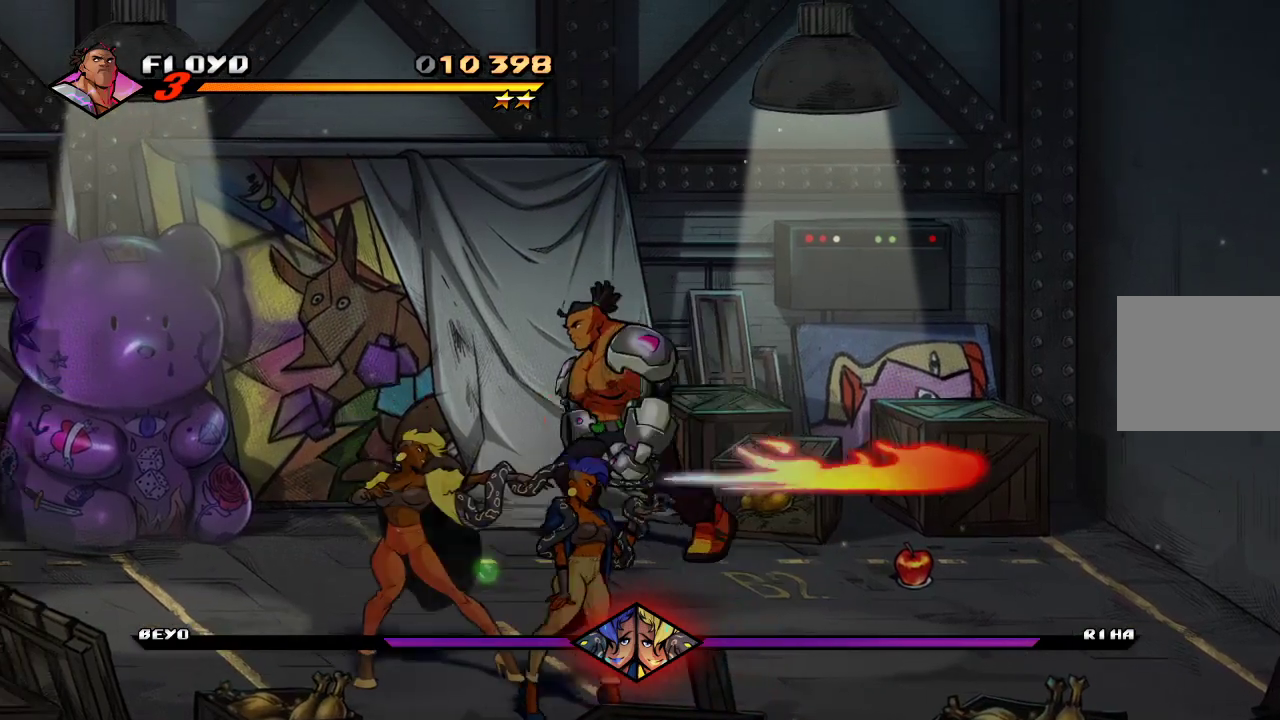
{"buttons": [], "left_stick": "left", "right_stick": "center", "events": []}
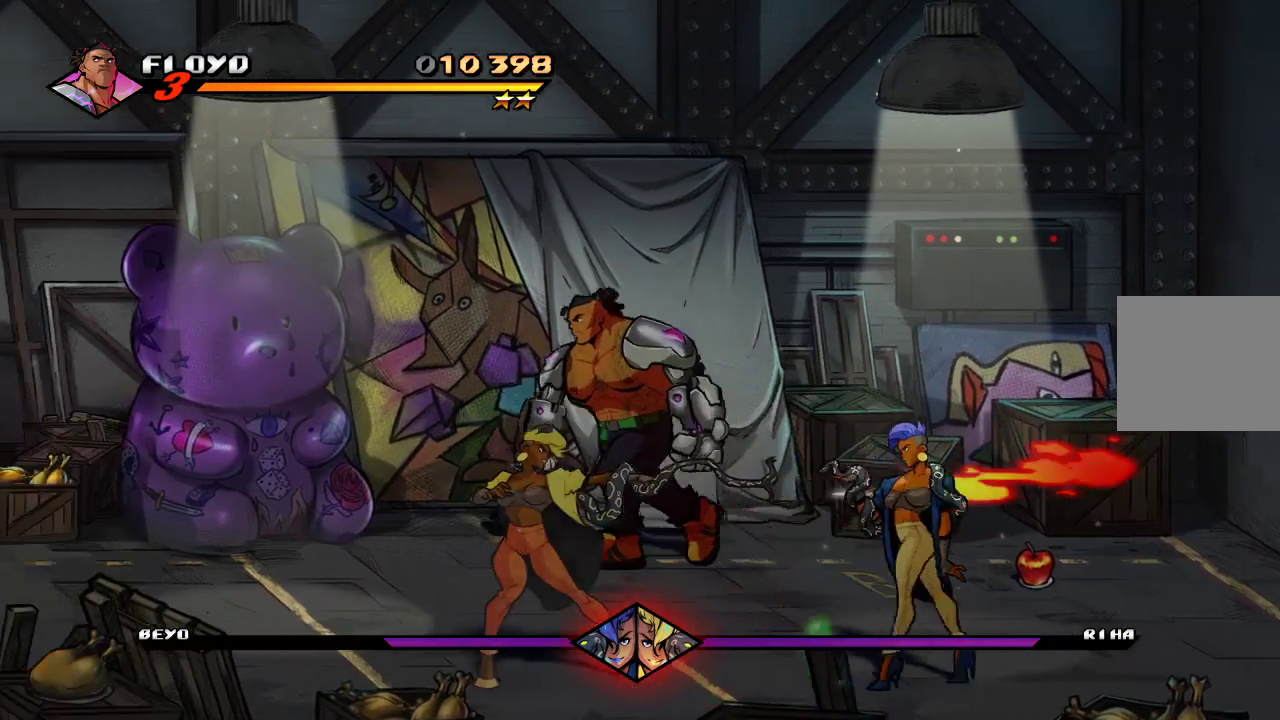
{"buttons": [], "left_stick": "left", "right_stick": "center", "events": []}
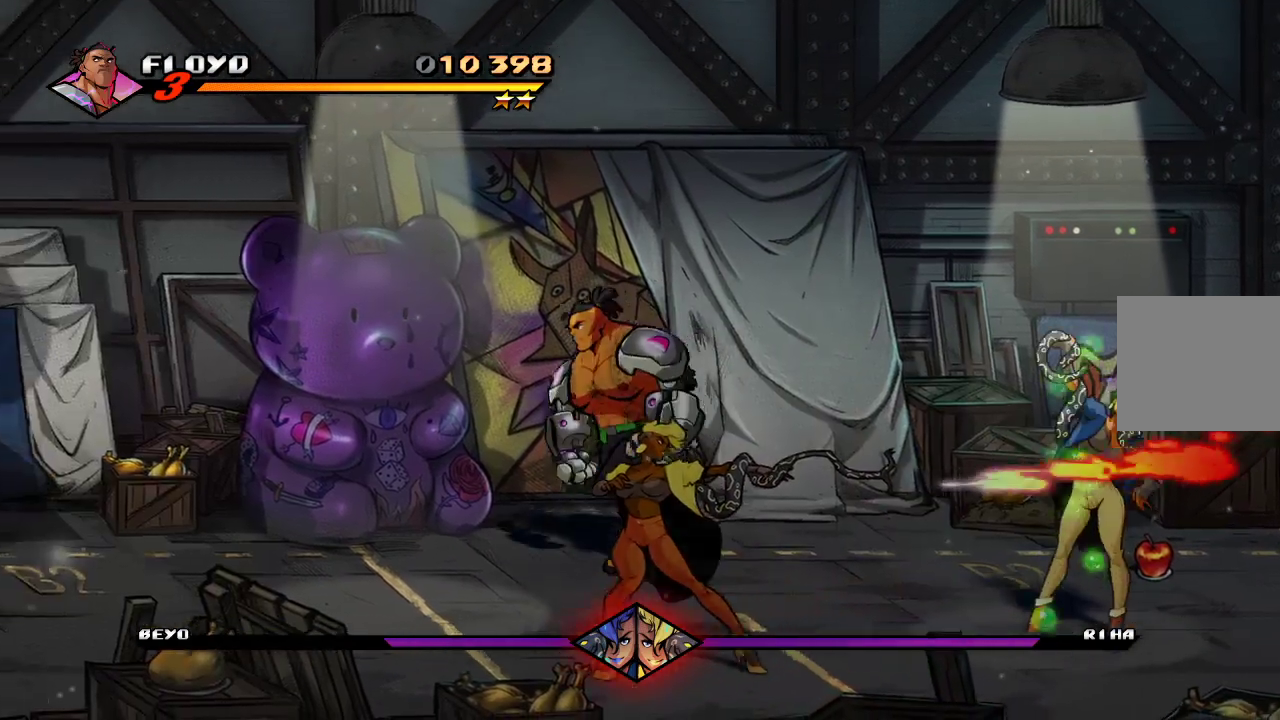
{"buttons": [], "left_stick": "down-left", "right_stick": "center", "events": [[433, "left_stick", "down-left"]]}
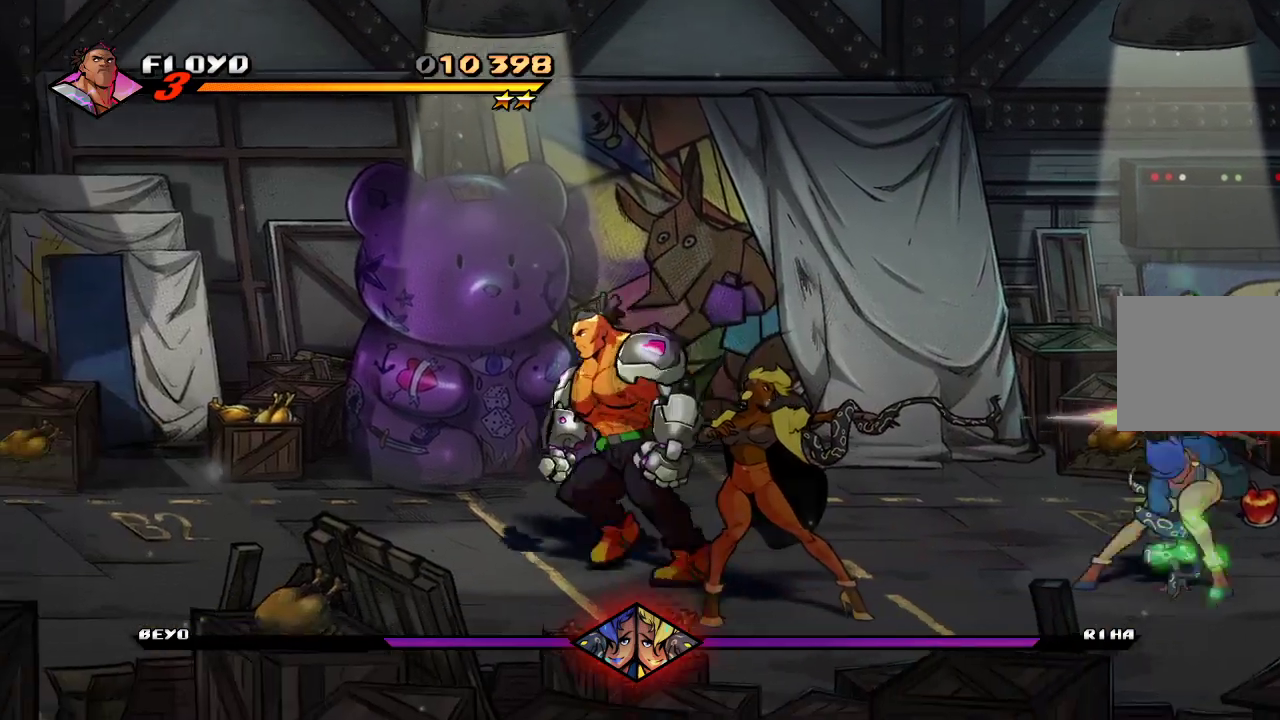
{"buttons": [], "left_stick": "center", "right_stick": "center", "events": [[200, "left_stick", "down"], [300, "left_stick", "down-right"], [433, "SQUARE", "down"], [433, "left_stick", "center"], [500, "SQUARE", "up"]]}
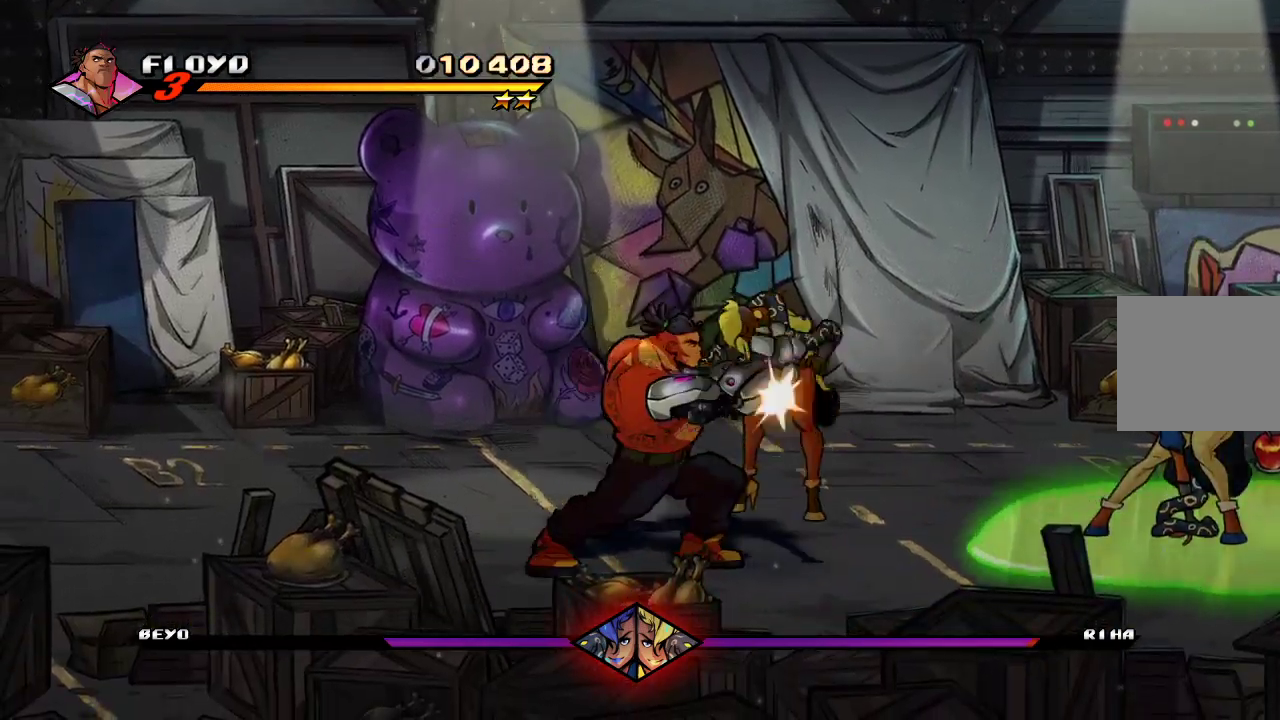
{"buttons": [], "left_stick": "center", "right_stick": "center", "events": [[33, "SQUARE", "down"], [100, "SQUARE", "up"], [133, "SQUARE", "down"], [200, "SQUARE", "up"], [267, "SQUARE", "down"], [300, "SQUARE", "up"], [367, "SQUARE", "down"], [467, "SQUARE", "up"]]}
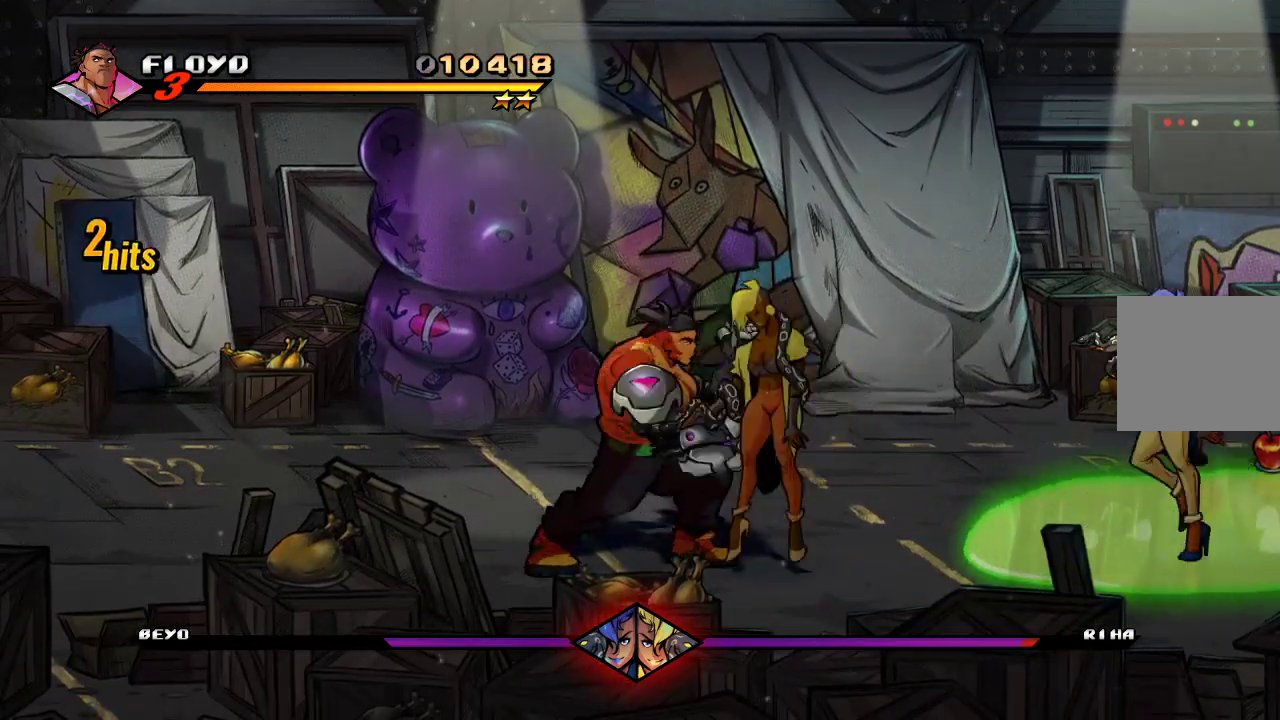
{"buttons": ["TRIANGLE"], "left_stick": "center", "right_stick": "center", "events": [[67, "SQUARE", "down"], [133, "SQUARE", "up"], [200, "SQUARE", "down"], [333, "SQUARE", "up"], [500, "TRIANGLE", "down"]]}
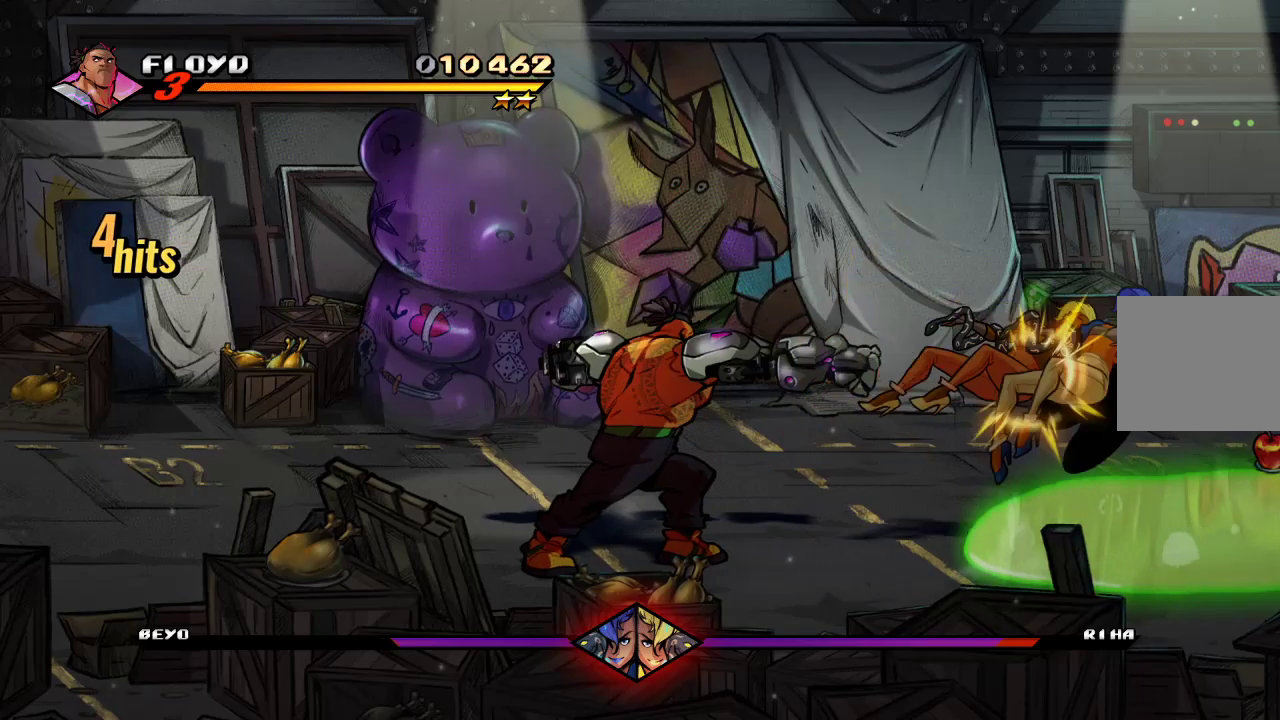
{"buttons": [], "left_stick": "right", "right_stick": "center", "events": [[333, "TRIANGLE", "up"], [333, "left_stick", "right"]]}
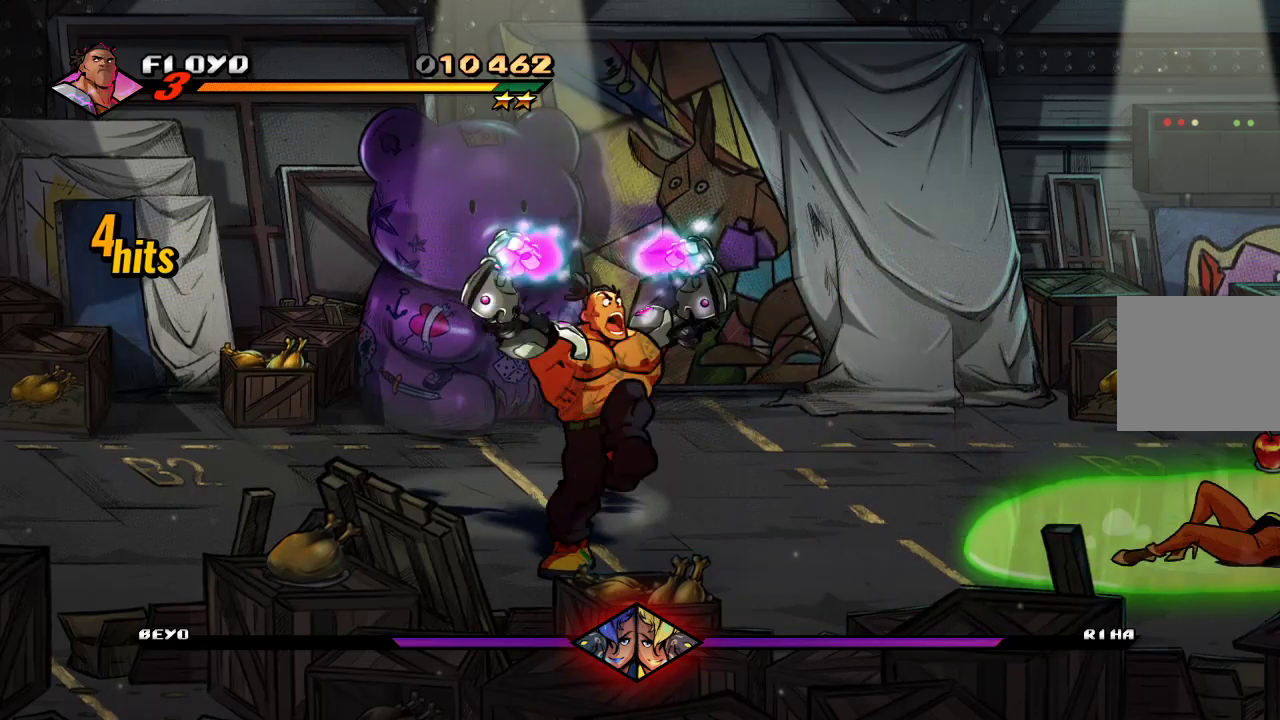
{"buttons": [], "left_stick": "right", "right_stick": "center", "events": []}